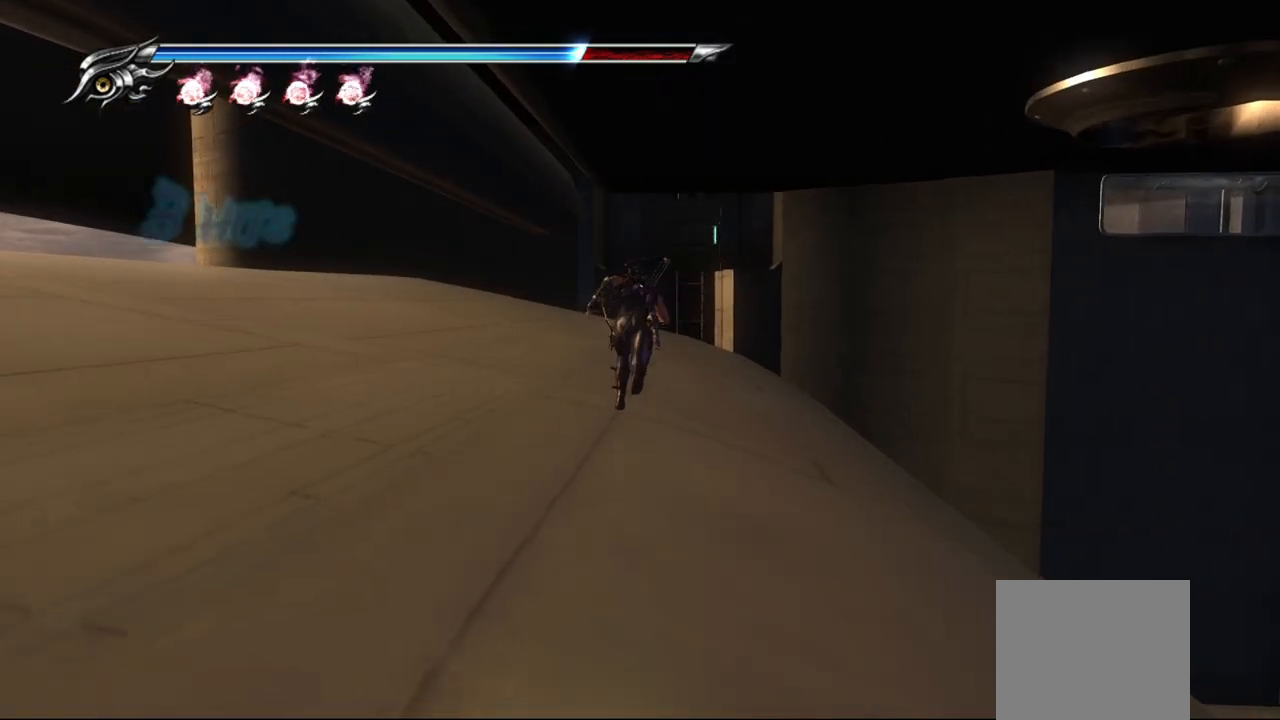
Gameplay with a controller (PlayStation layout); each line is a JSON object with the inputs held at the frame after it. "events" lists button and stick changes between this image and that frame as [ms after this image, input, new state], when the widget could be followed in between. Not read: L3 R3.
{"buttons": [], "left_stick": "up", "right_stick": "center", "events": []}
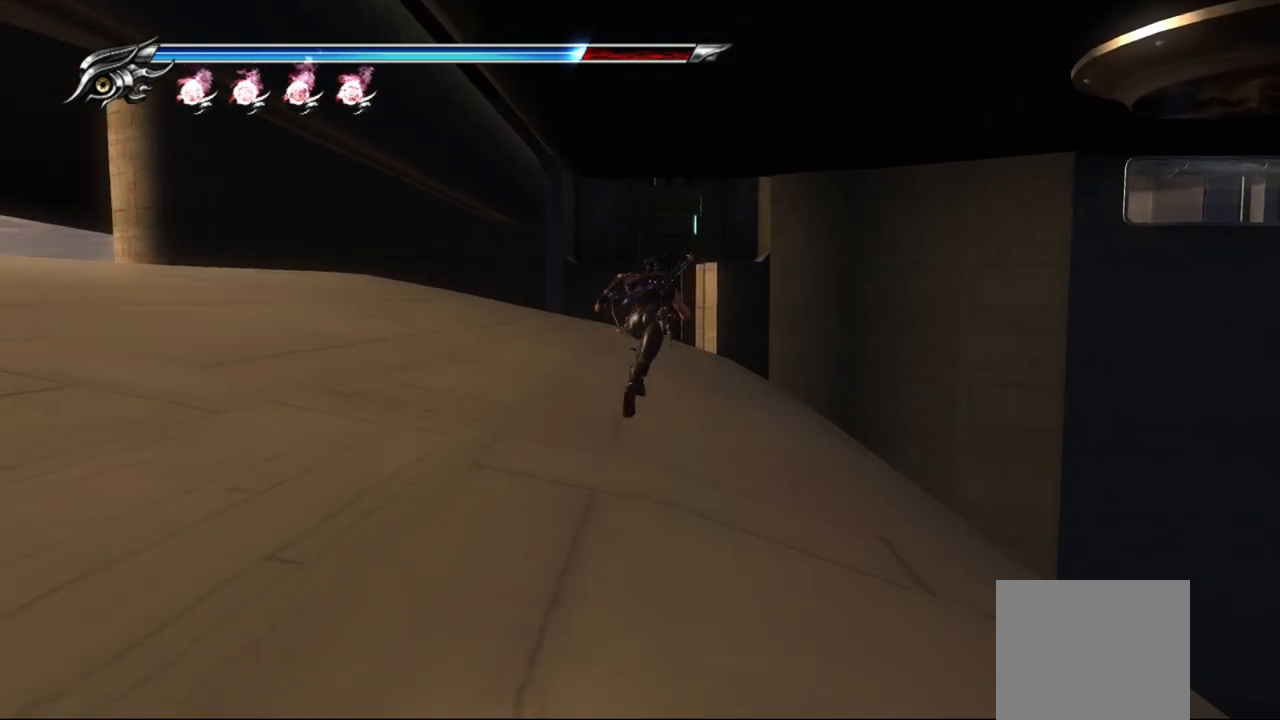
{"buttons": [], "left_stick": "up", "right_stick": "center", "events": []}
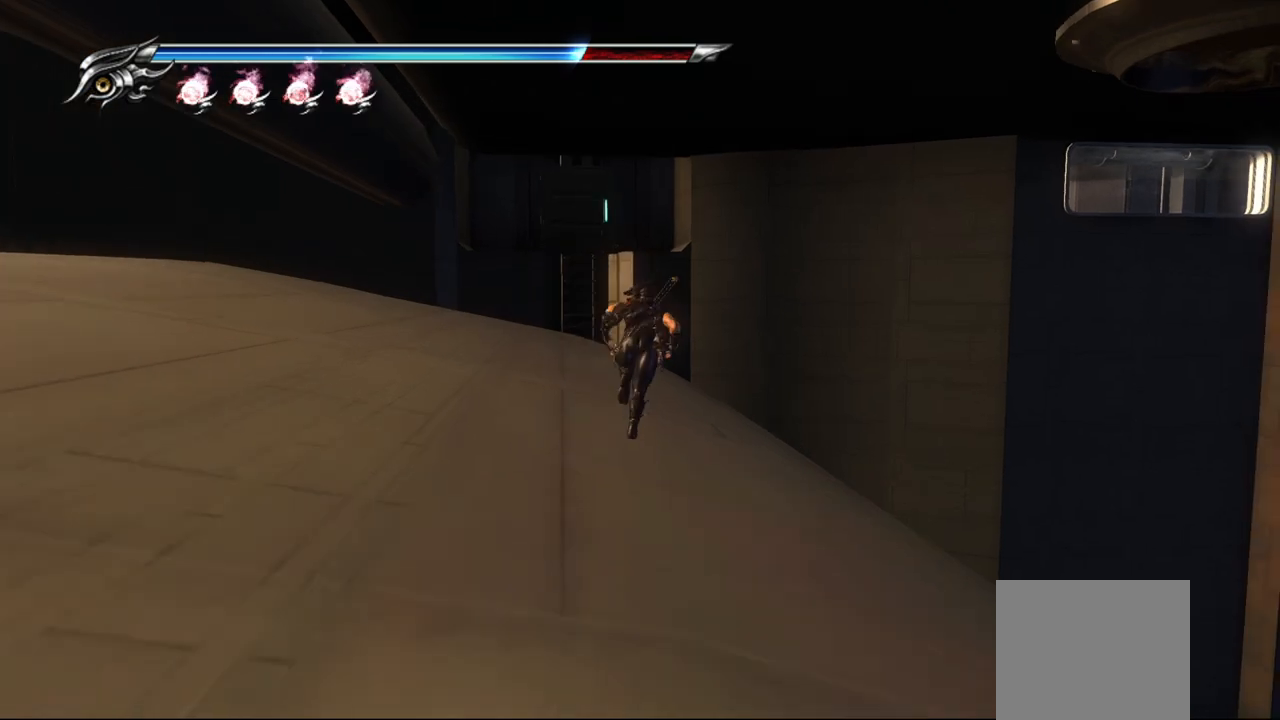
{"buttons": [], "left_stick": "up", "right_stick": "center", "events": []}
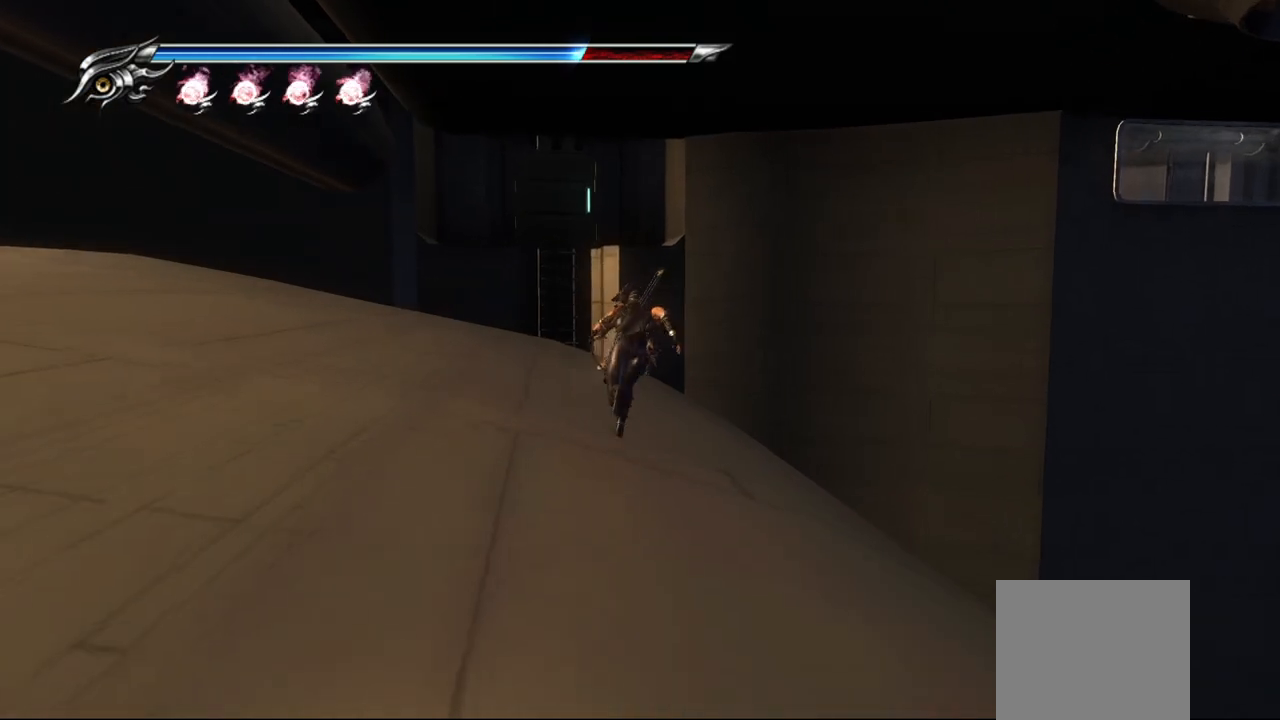
{"buttons": [], "left_stick": "up", "right_stick": "center", "events": []}
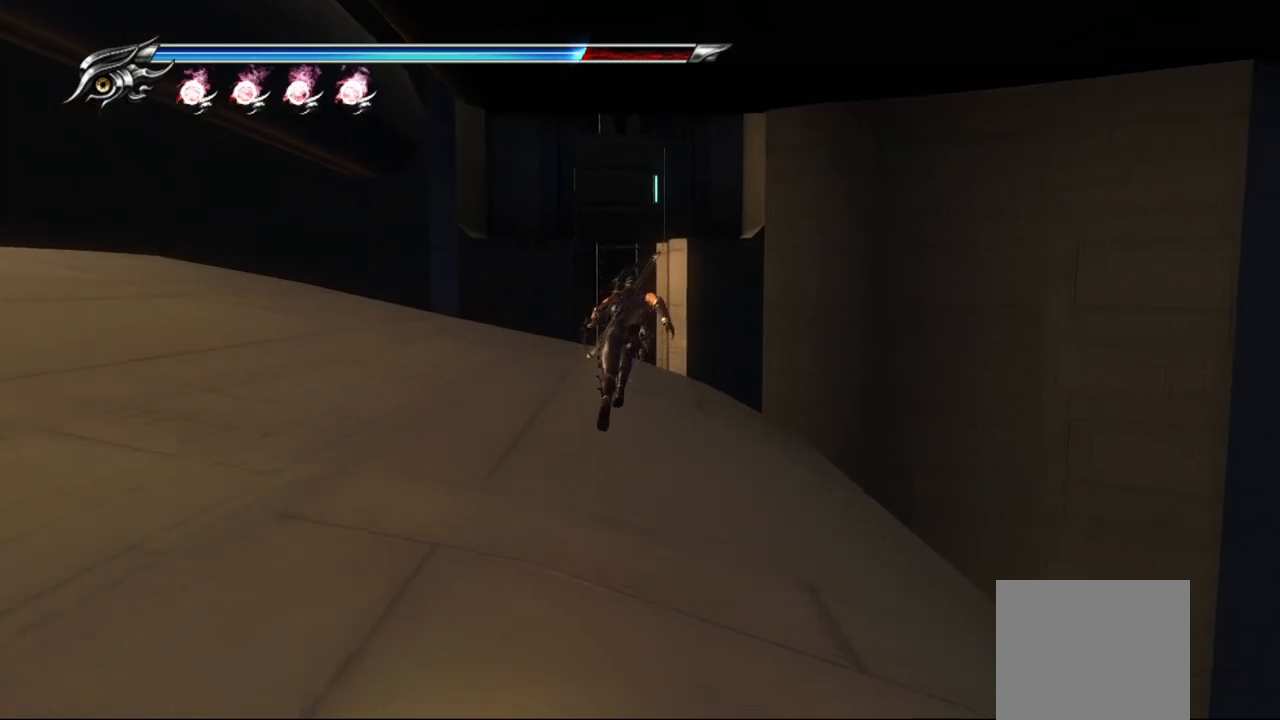
{"buttons": [], "left_stick": "up", "right_stick": "center", "events": []}
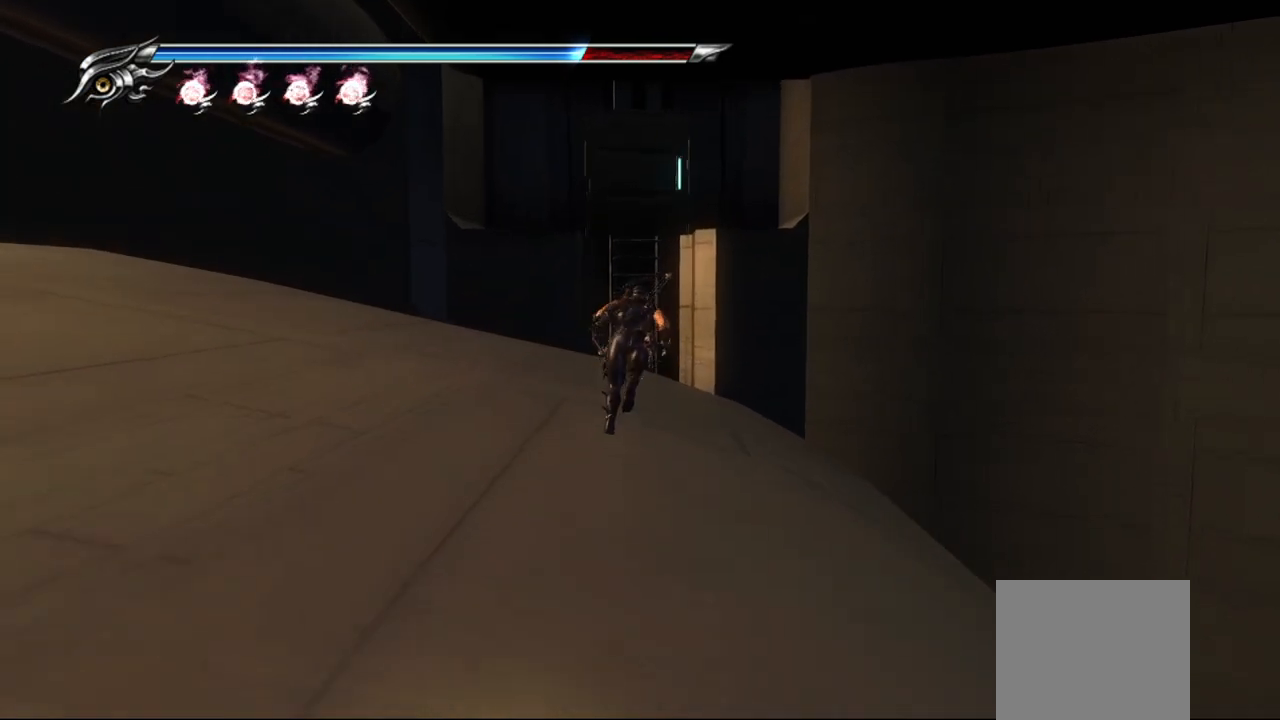
{"buttons": [], "left_stick": "up", "right_stick": "center", "events": []}
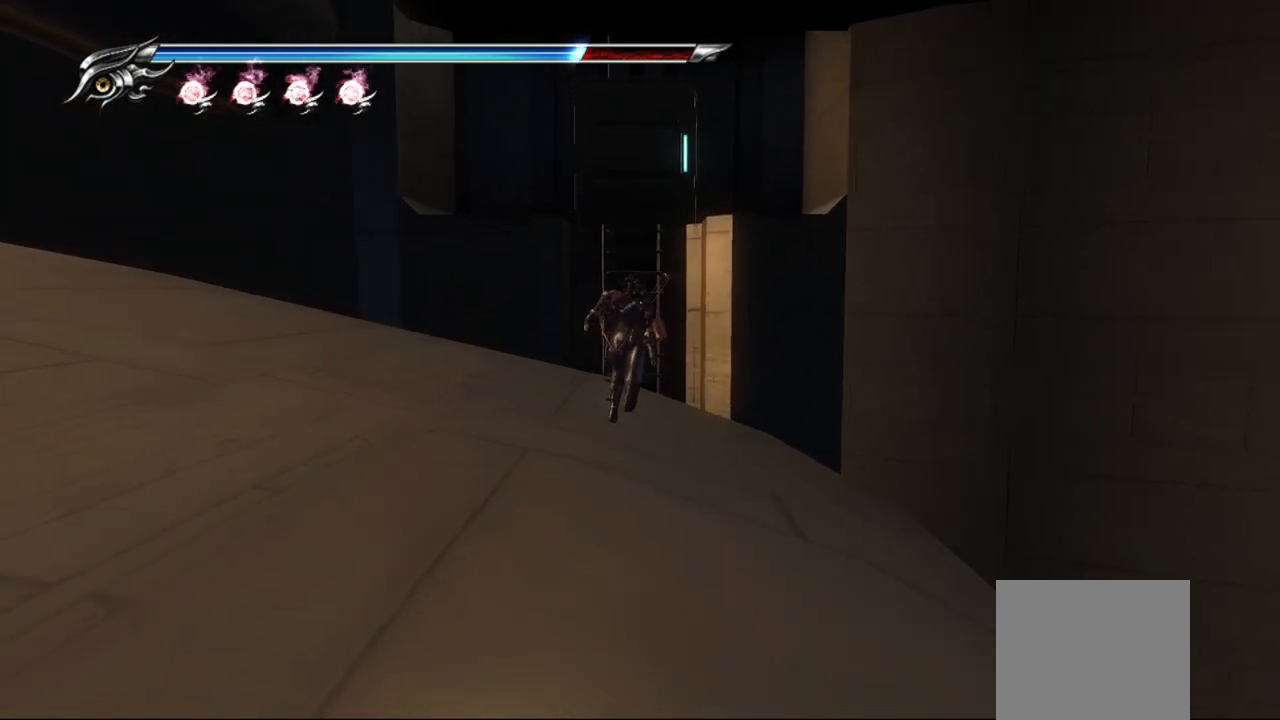
{"buttons": [], "left_stick": "up", "right_stick": "center", "events": []}
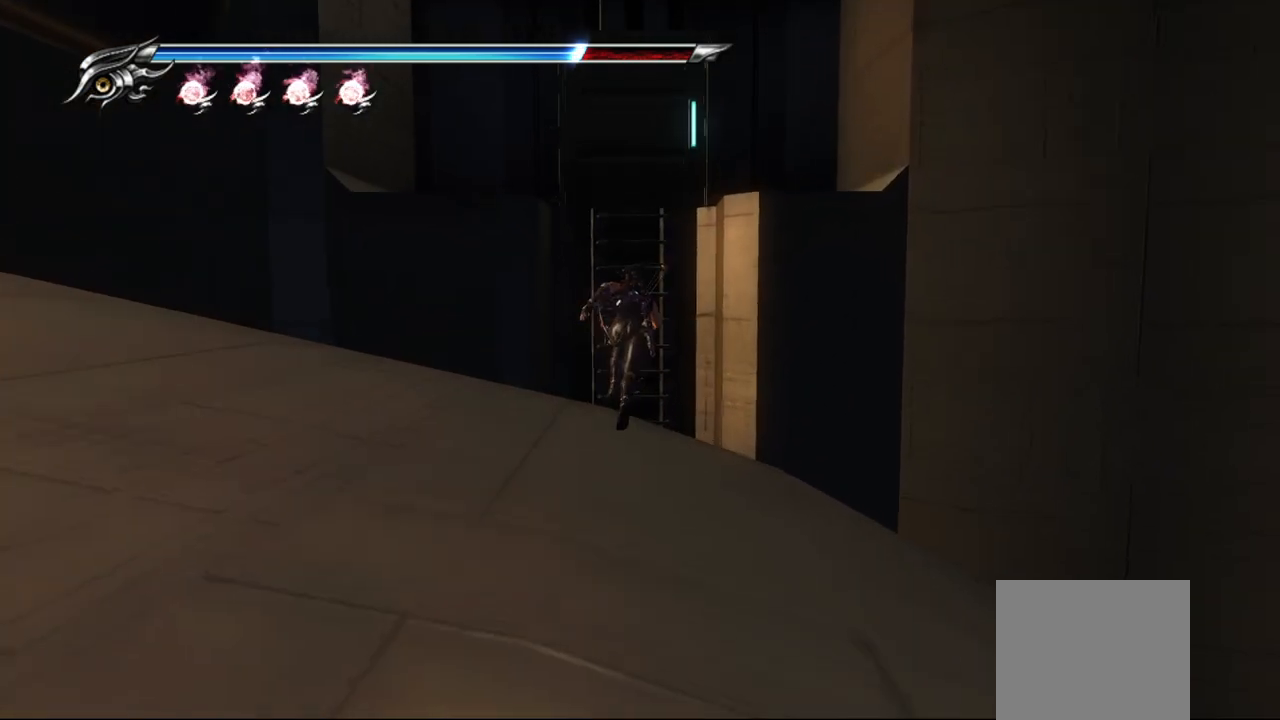
{"buttons": [], "left_stick": "up", "right_stick": "center", "events": [[133, "CROSS", "down"], [267, "CROSS", "up"]]}
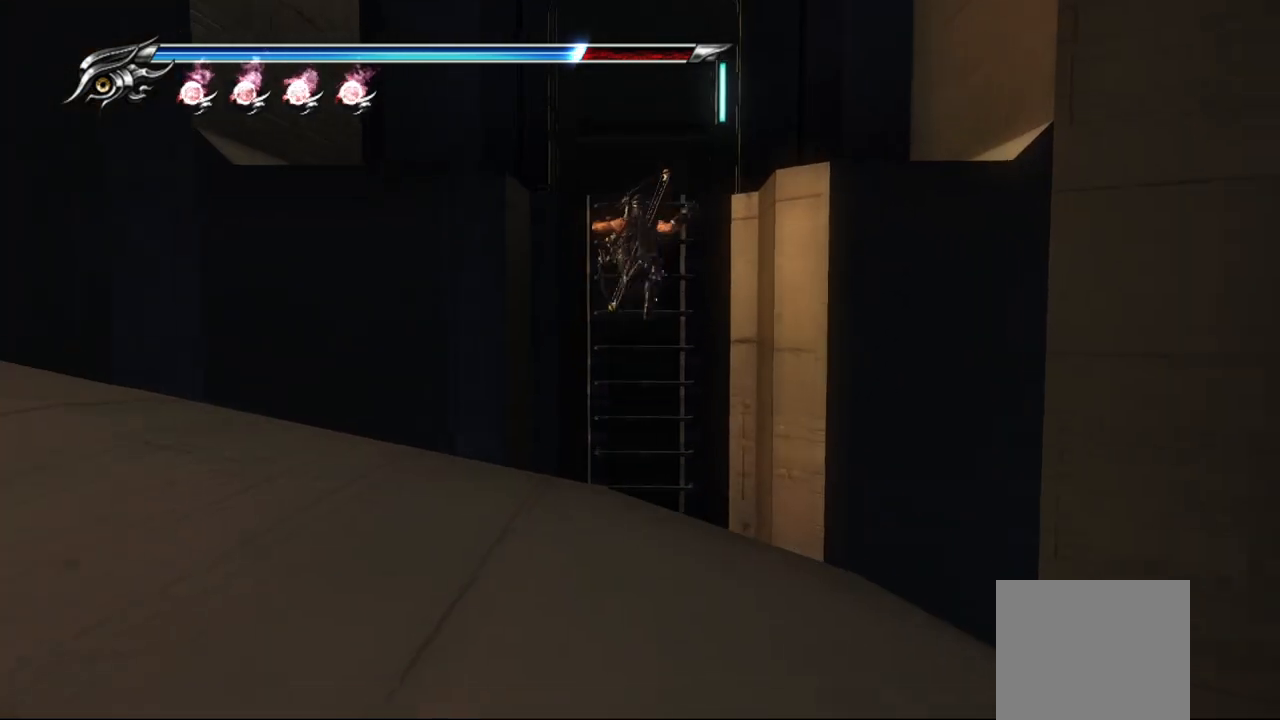
{"buttons": [], "left_stick": "up", "right_stick": "center", "events": []}
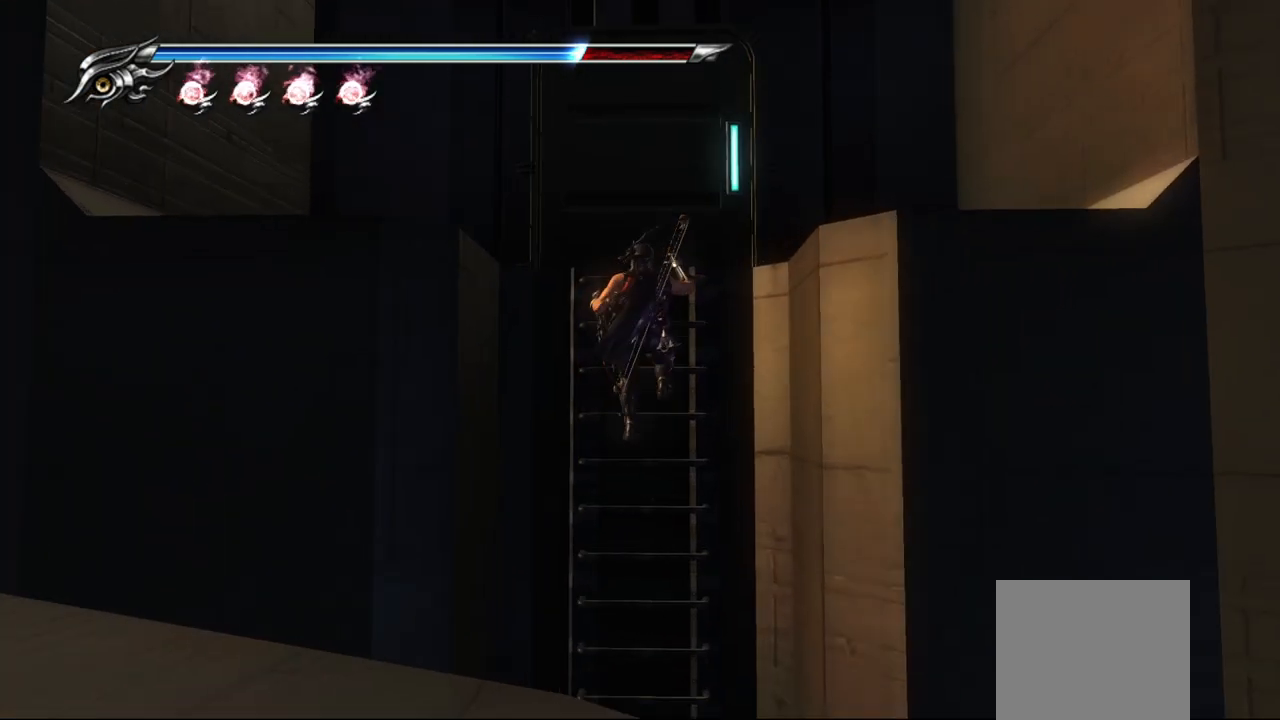
{"buttons": [], "left_stick": "up", "right_stick": "center", "events": []}
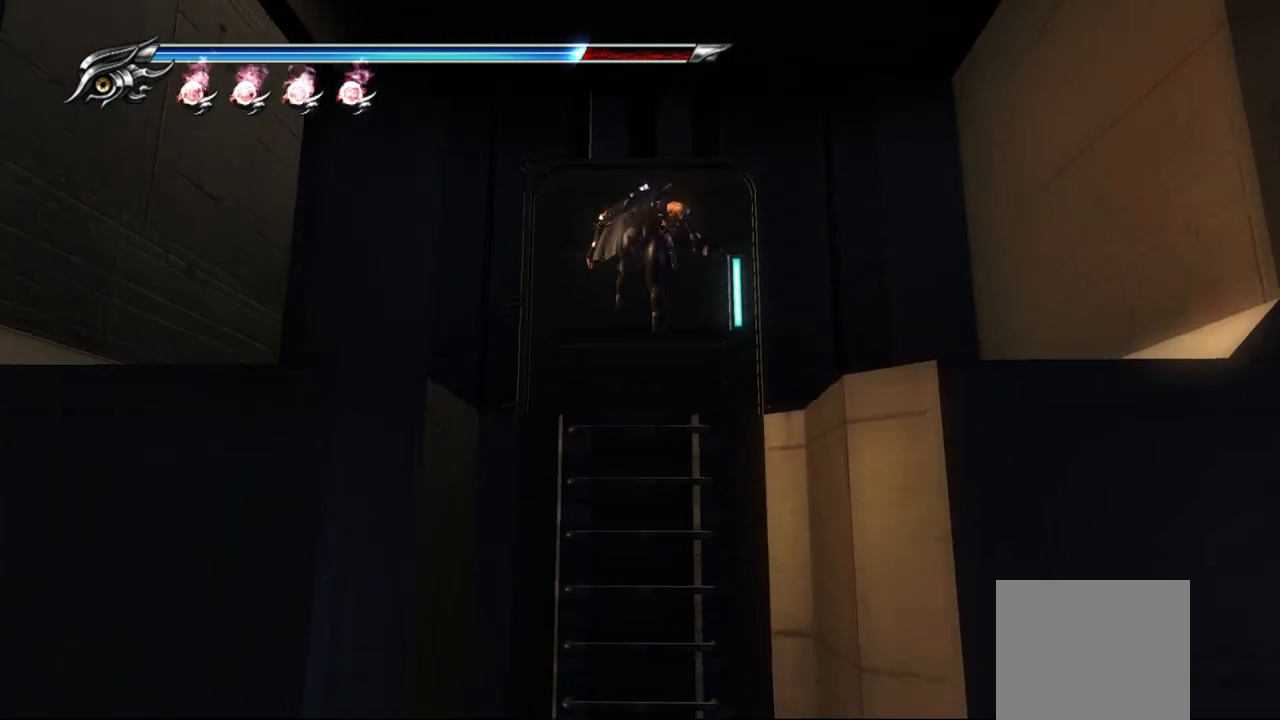
{"buttons": [], "left_stick": "up", "right_stick": "down", "events": [[400, "right_stick", "down"]]}
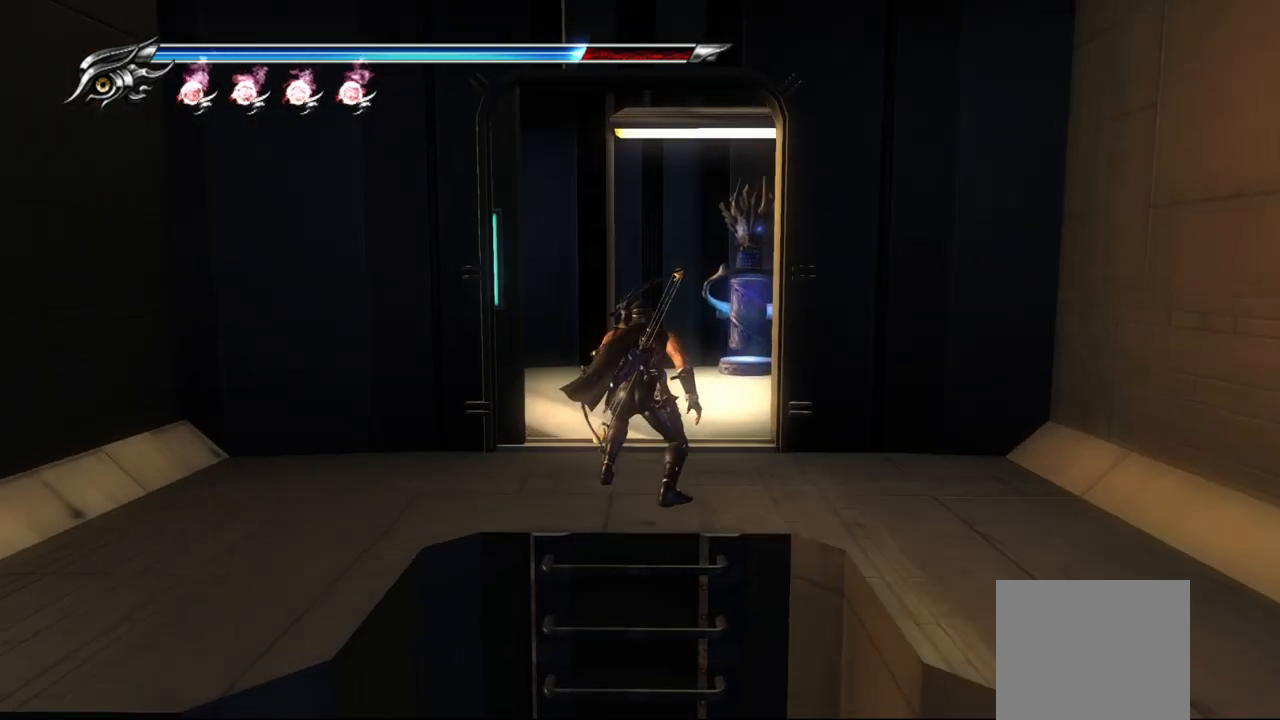
{"buttons": [], "left_stick": "up", "right_stick": "right", "events": [[117, "right_stick", "center"], [467, "right_stick", "right"]]}
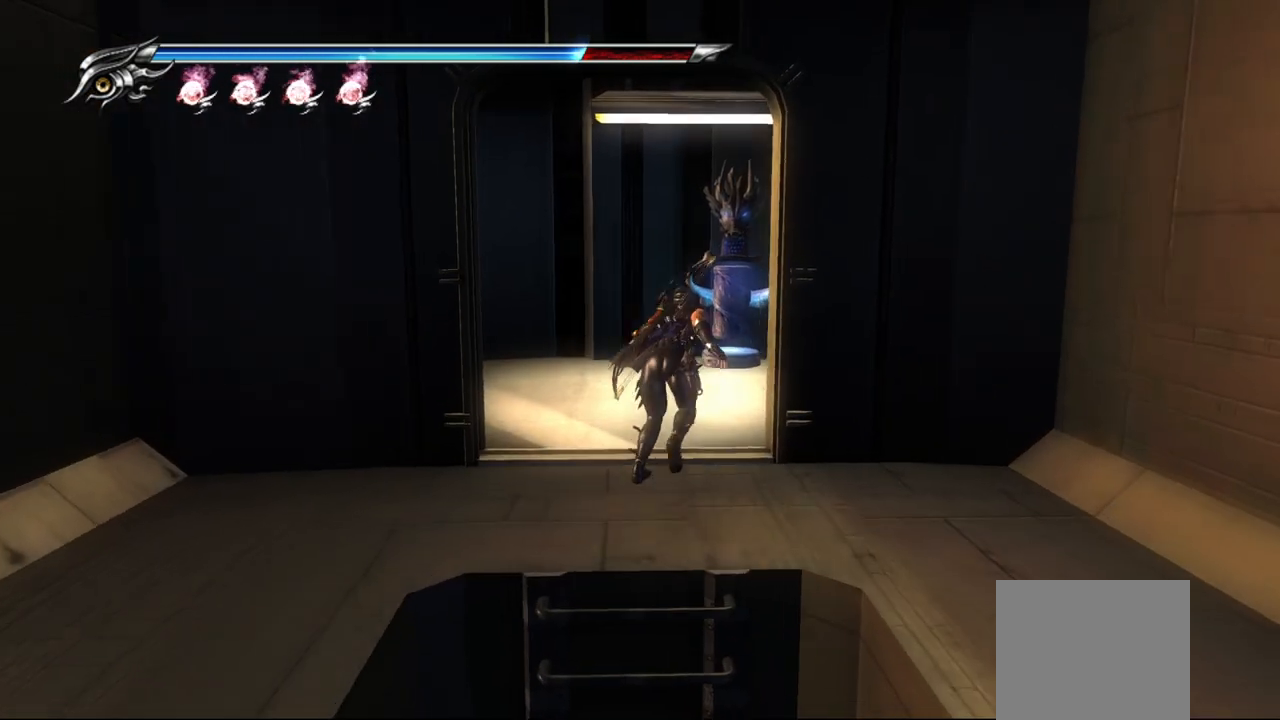
{"buttons": [], "left_stick": "up", "right_stick": "center", "events": [[367, "right_stick", "center"]]}
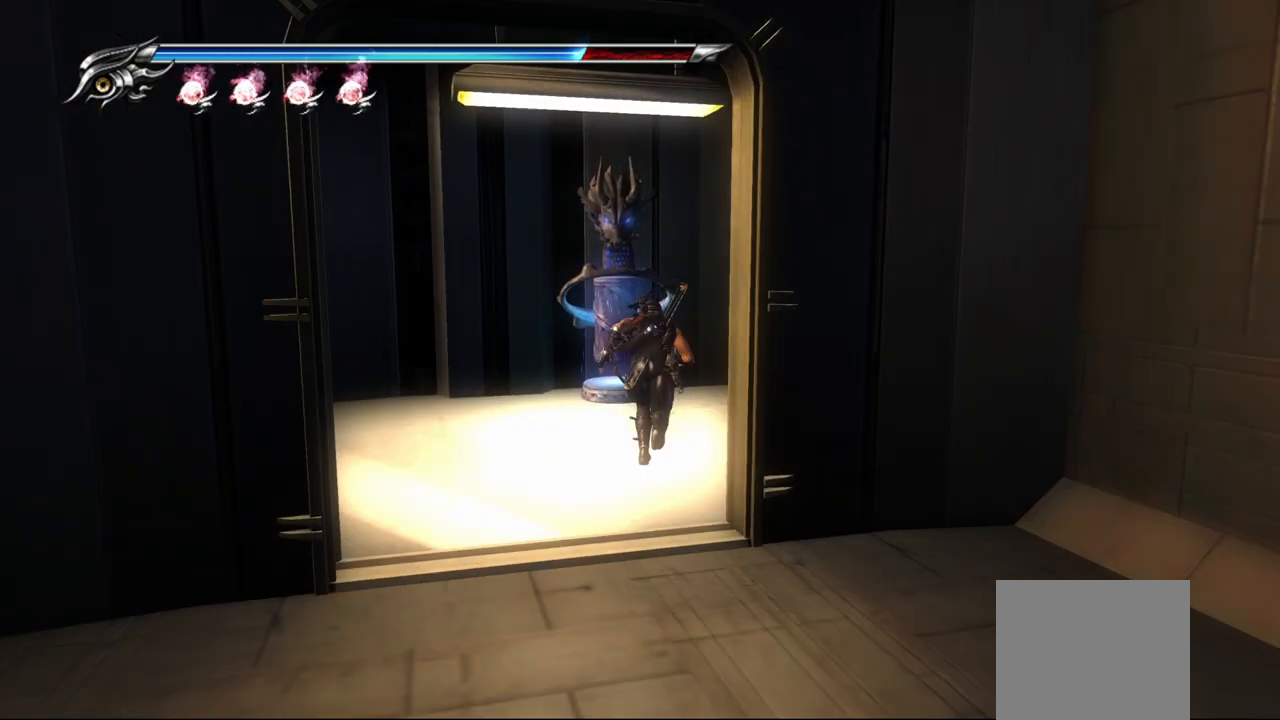
{"buttons": [], "left_stick": "right", "right_stick": "center", "events": [[317, "CIRCLE", "down"], [367, "left_stick", "right"], [417, "CIRCLE", "up"]]}
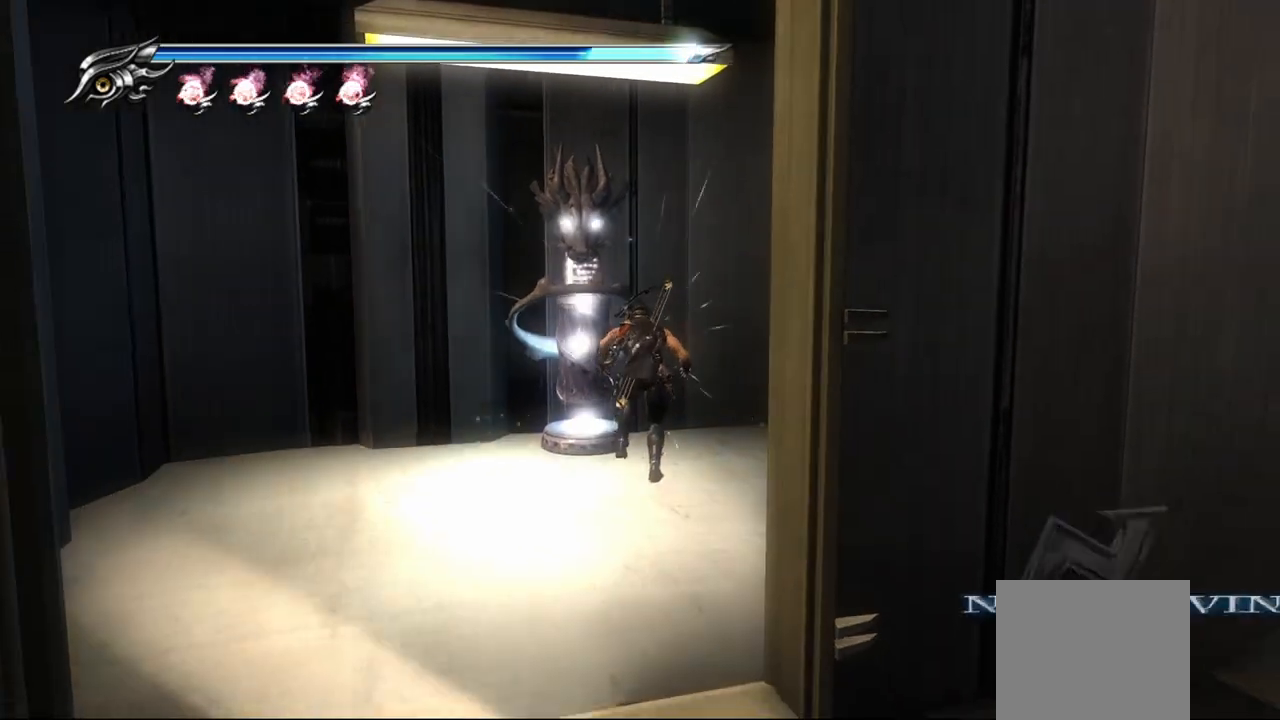
{"buttons": [], "left_stick": "right", "right_stick": "right", "events": [[83, "right_stick", "right"]]}
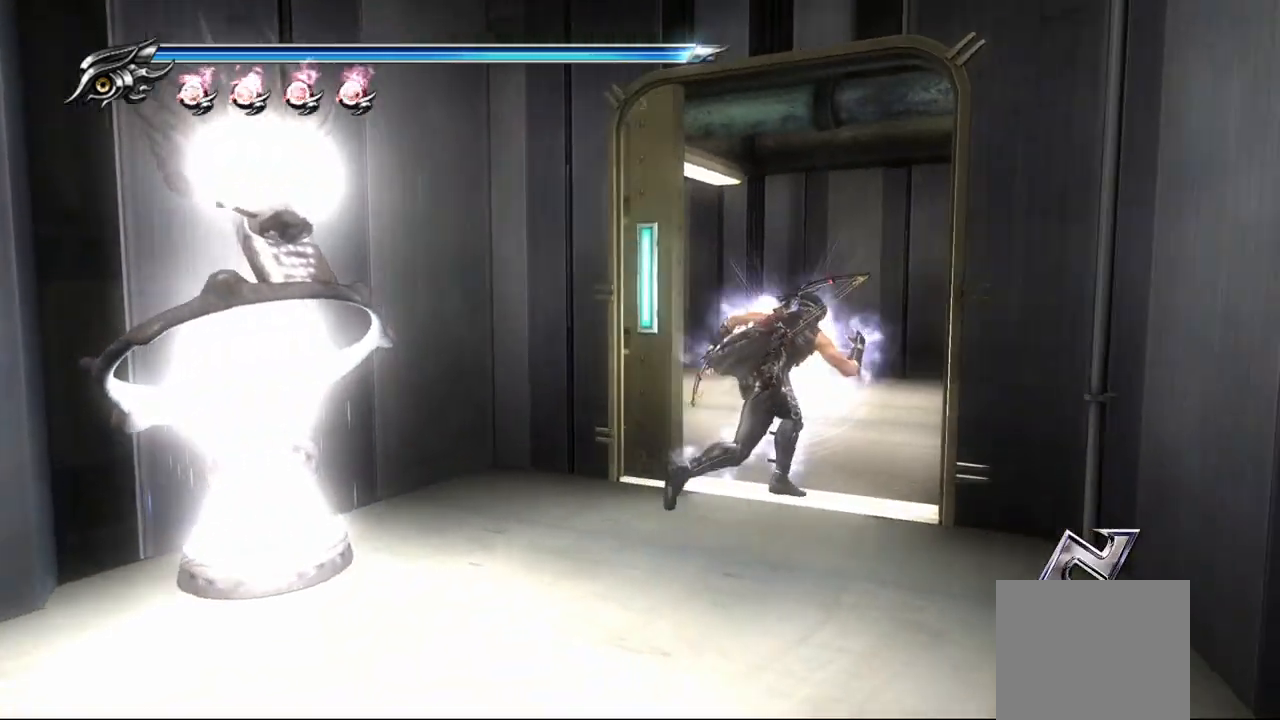
{"buttons": [], "left_stick": "up", "right_stick": "center", "events": [[100, "right_stick", "center"], [150, "left_stick", "up"]]}
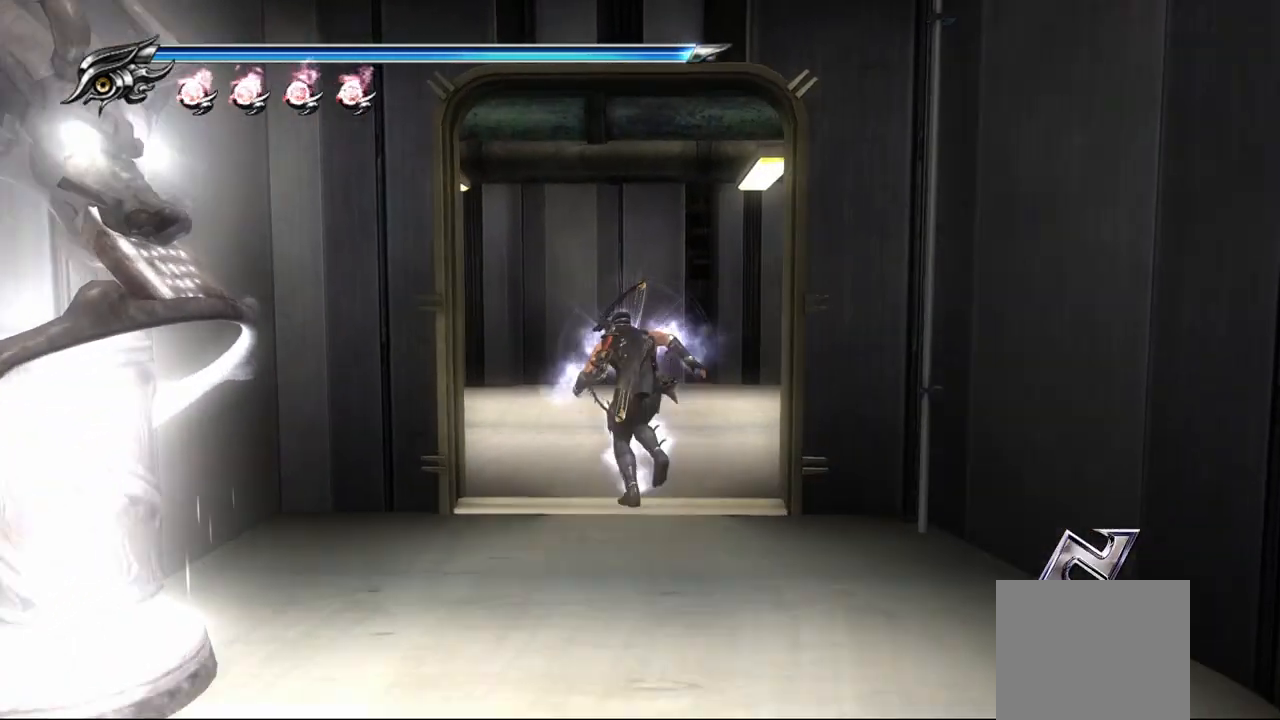
{"buttons": [], "left_stick": "up-right", "right_stick": "right", "events": [[150, "right_stick", "right"], [300, "left_stick", "up-right"]]}
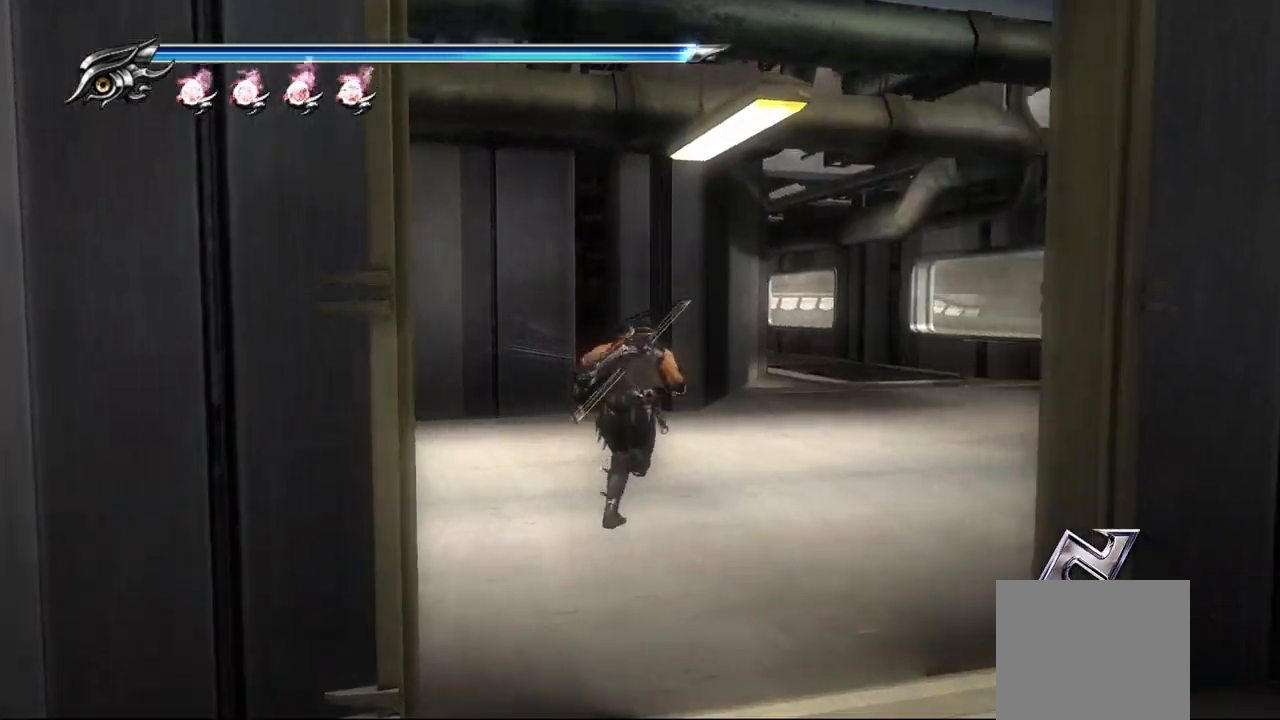
{"buttons": [], "left_stick": "up-right", "right_stick": "center", "events": [[200, "right_stick", "center"]]}
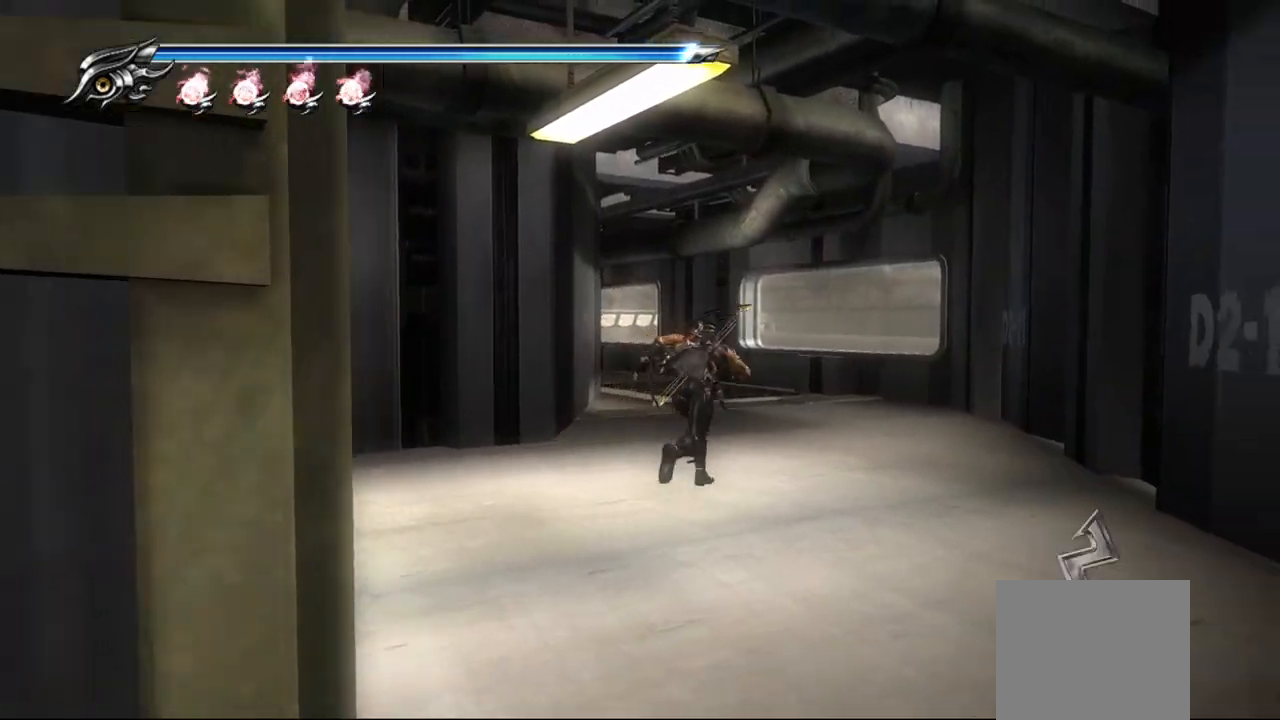
{"buttons": [], "left_stick": "up-right", "right_stick": "left", "events": [[83, "right_stick", "left"]]}
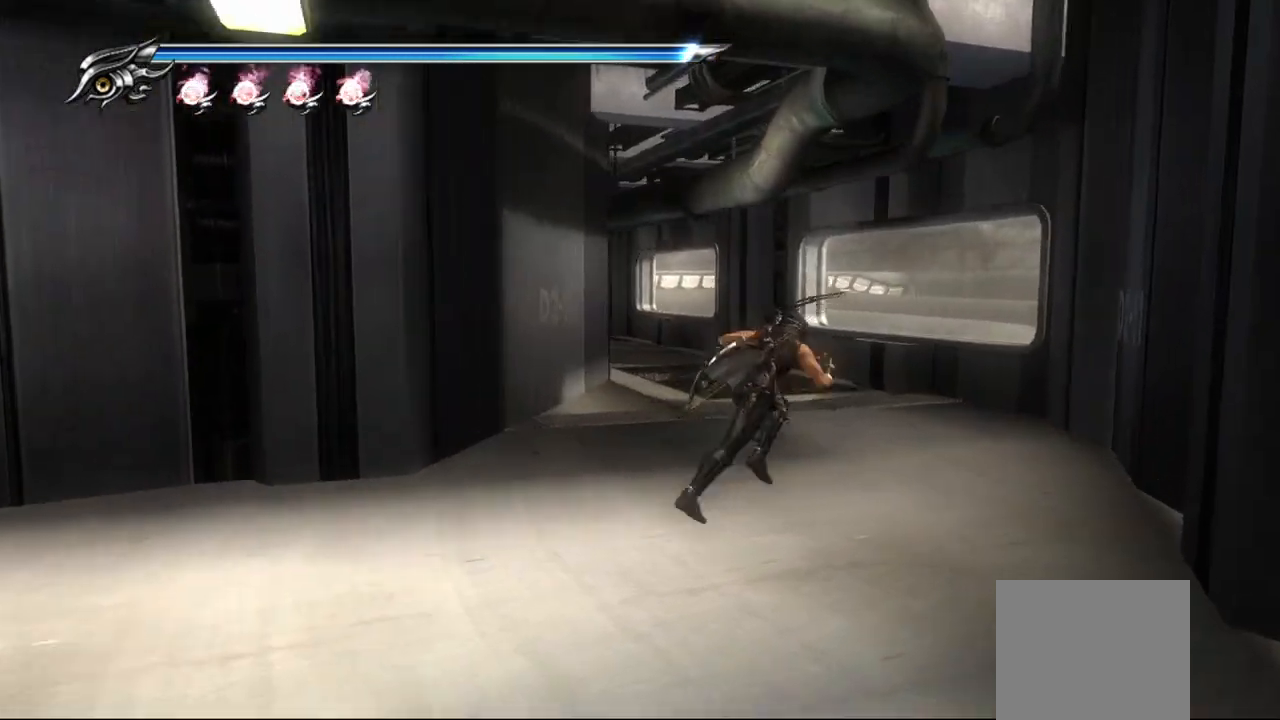
{"buttons": [], "left_stick": "up-right", "right_stick": "left", "events": []}
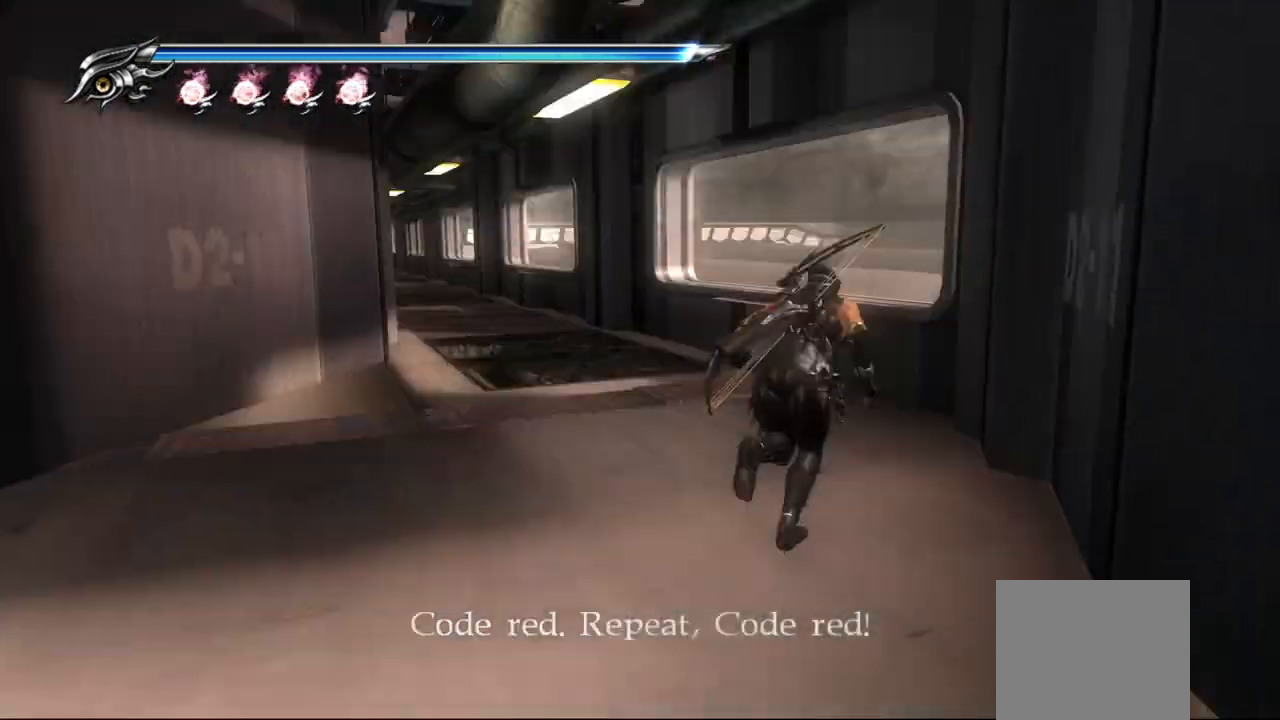
{"buttons": [], "left_stick": "up-left", "right_stick": "left", "events": [[17, "left_stick", "up"], [117, "left_stick", "up-left"]]}
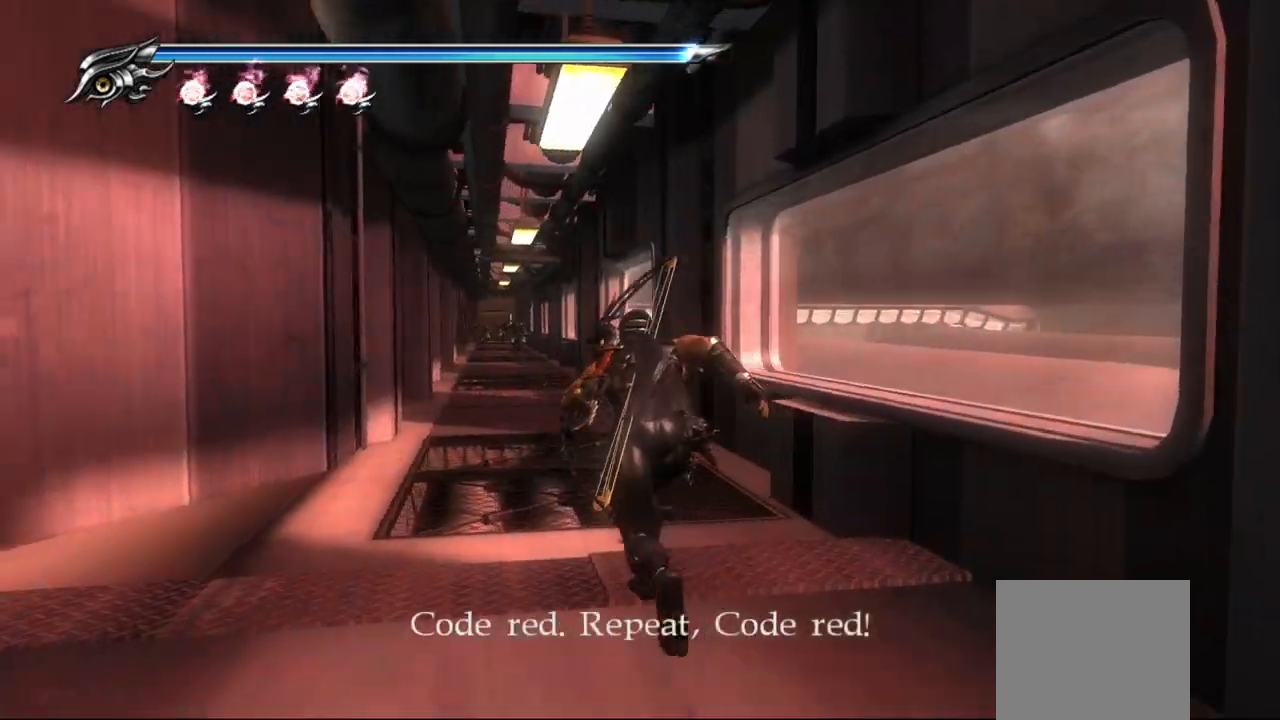
{"buttons": [], "left_stick": "up", "right_stick": "center", "events": [[167, "left_stick", "up"], [183, "right_stick", "center"]]}
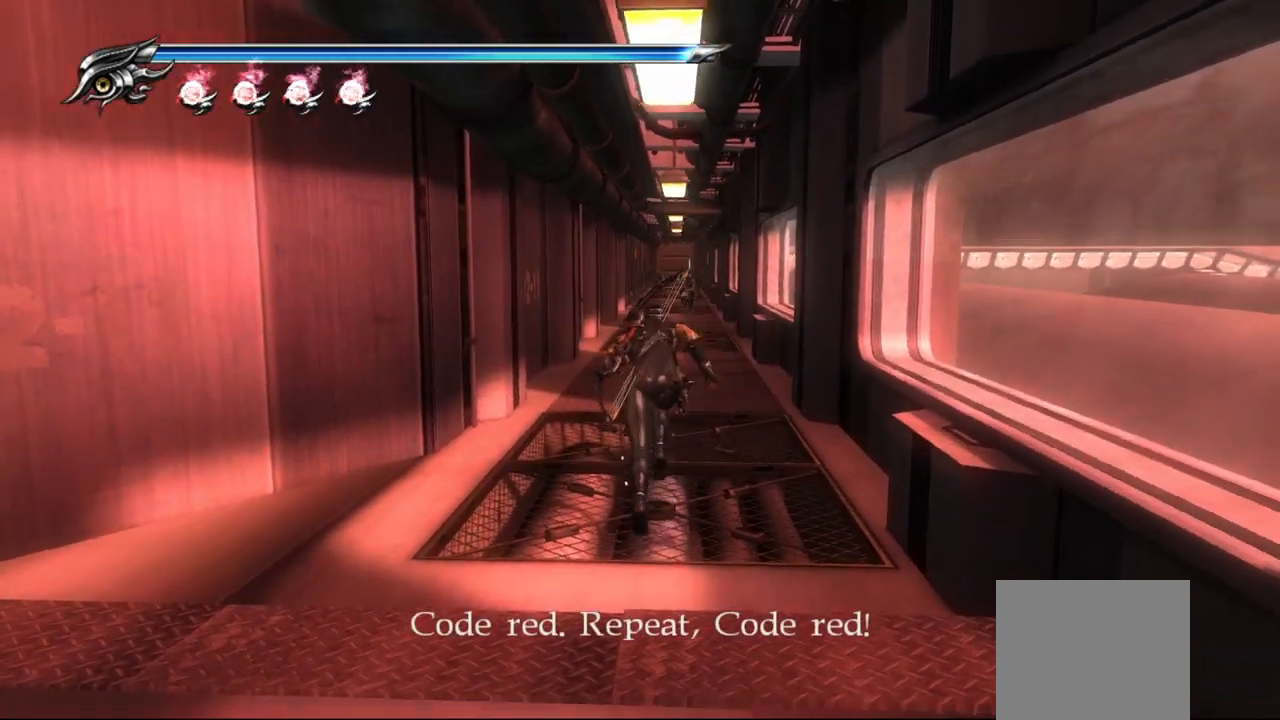
{"buttons": ["CROSS", "L1"], "left_stick": "up", "right_stick": "center", "events": [[83, "L1", "down"], [250, "CROSS", "down"]]}
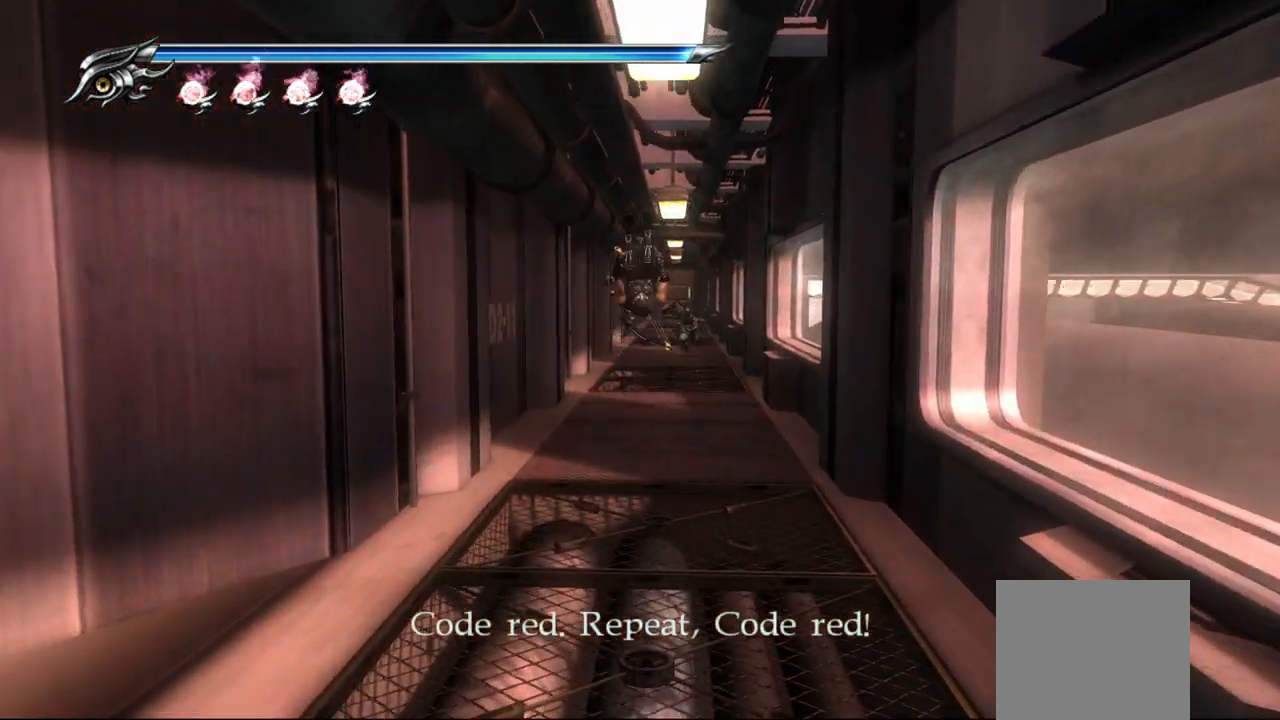
{"buttons": [], "left_stick": "up", "right_stick": "center", "events": [[17, "CROSS", "up"], [17, "L1", "up"]]}
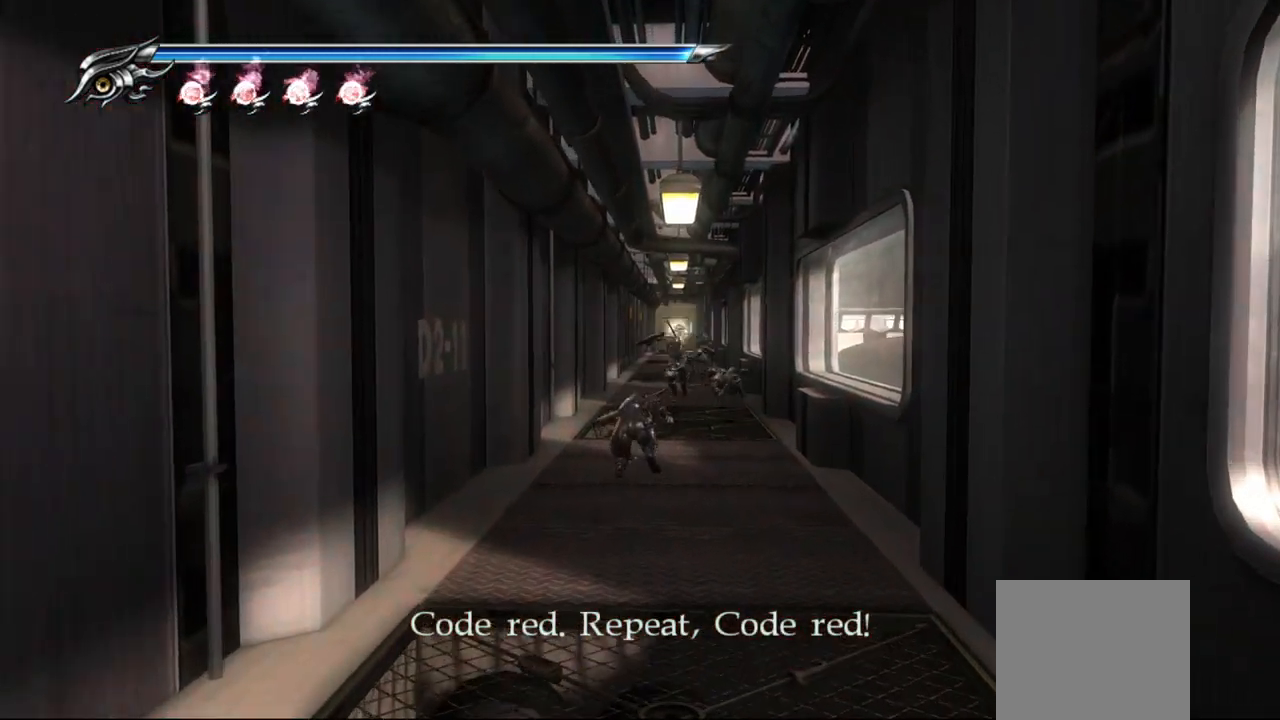
{"buttons": ["CIRCLE", "TRIANGLE"], "left_stick": "up", "right_stick": "center", "events": [[33, "TRIANGLE", "down"], [167, "TRIANGLE", "up"], [500, "CIRCLE", "down"], [500, "TRIANGLE", "down"]]}
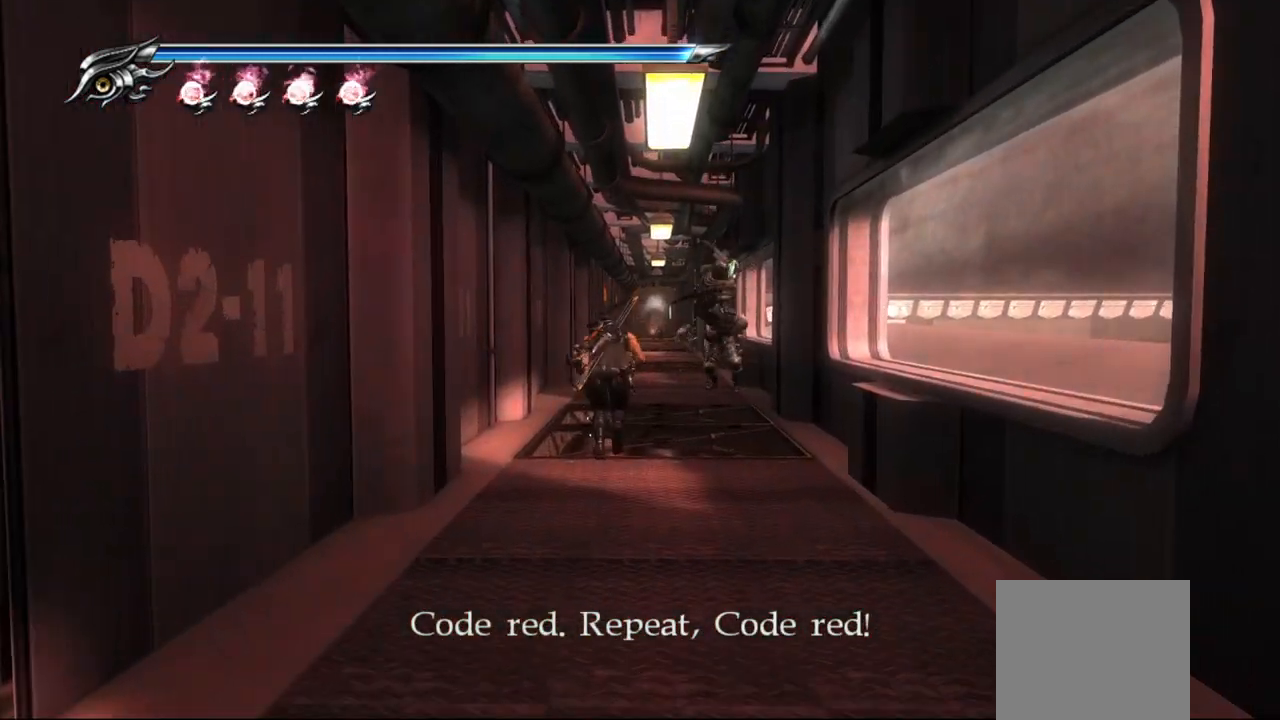
{"buttons": [], "left_stick": "center", "right_stick": "center", "events": [[100, "left_stick", "center"], [150, "TRIANGLE", "up"], [167, "CIRCLE", "up"]]}
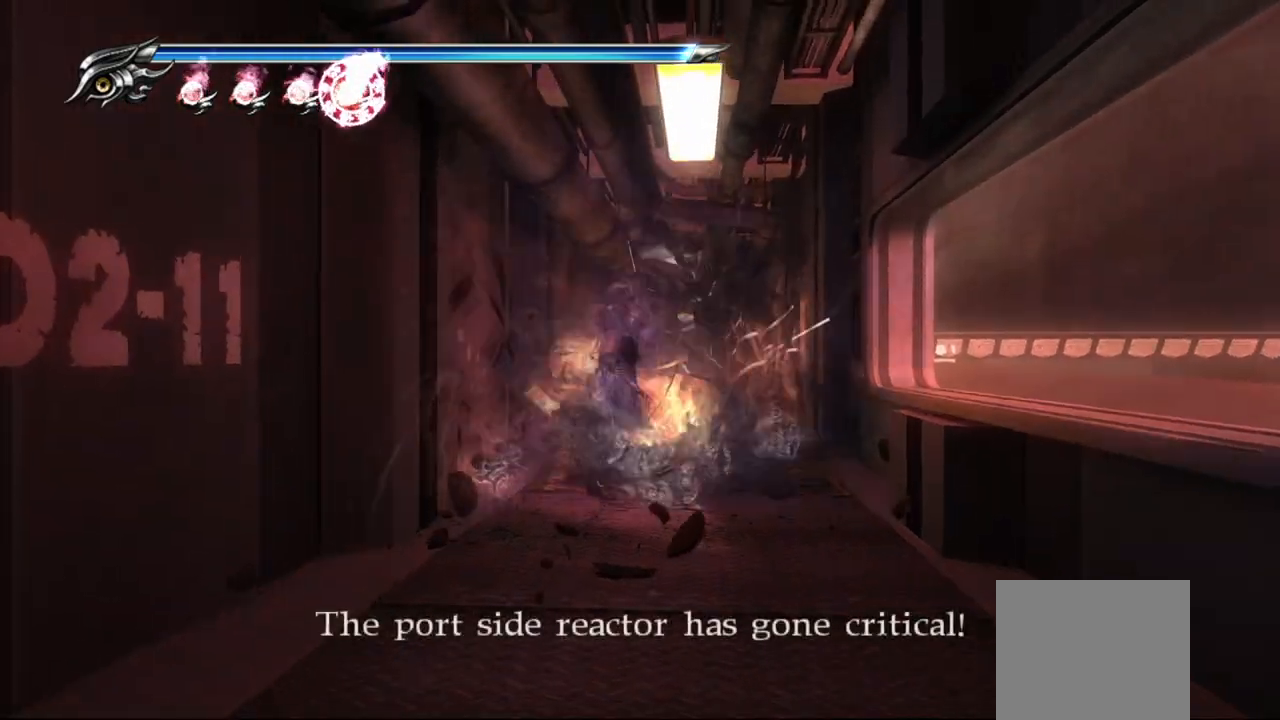
{"buttons": [], "left_stick": "center", "right_stick": "center", "events": []}
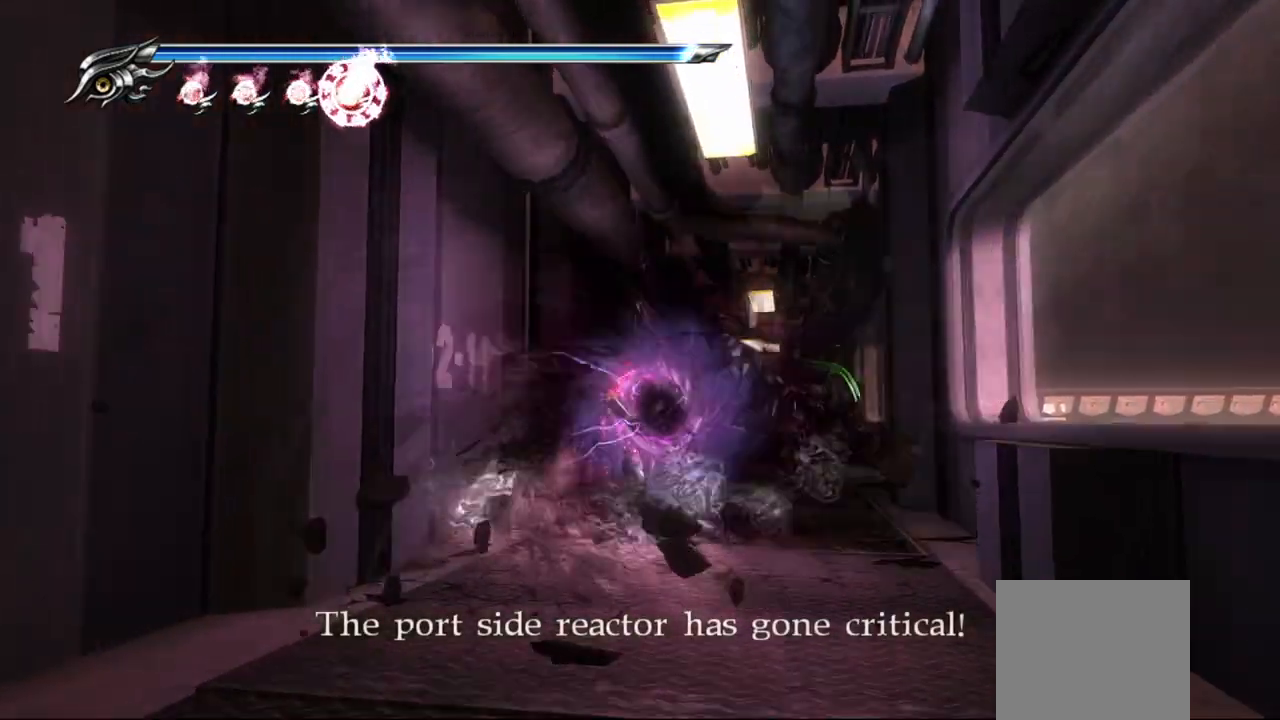
{"buttons": [], "left_stick": "center", "right_stick": "center", "events": []}
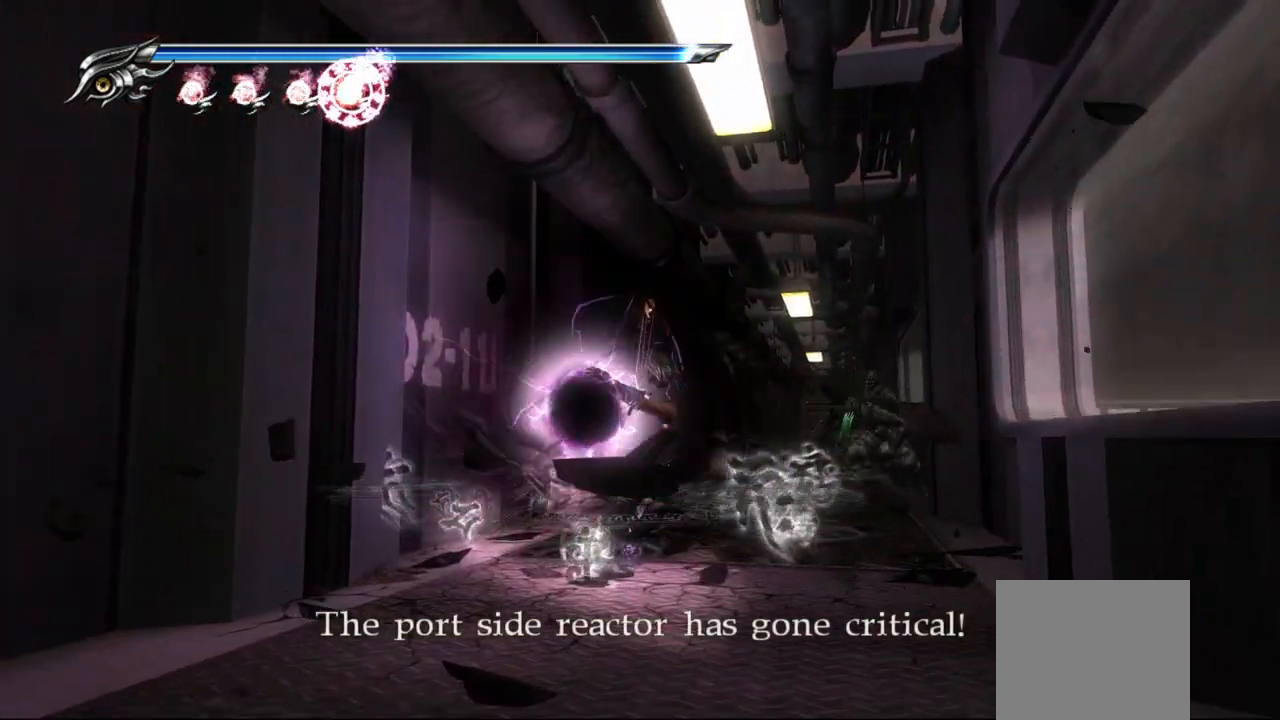
{"buttons": [], "left_stick": "center", "right_stick": "center", "events": []}
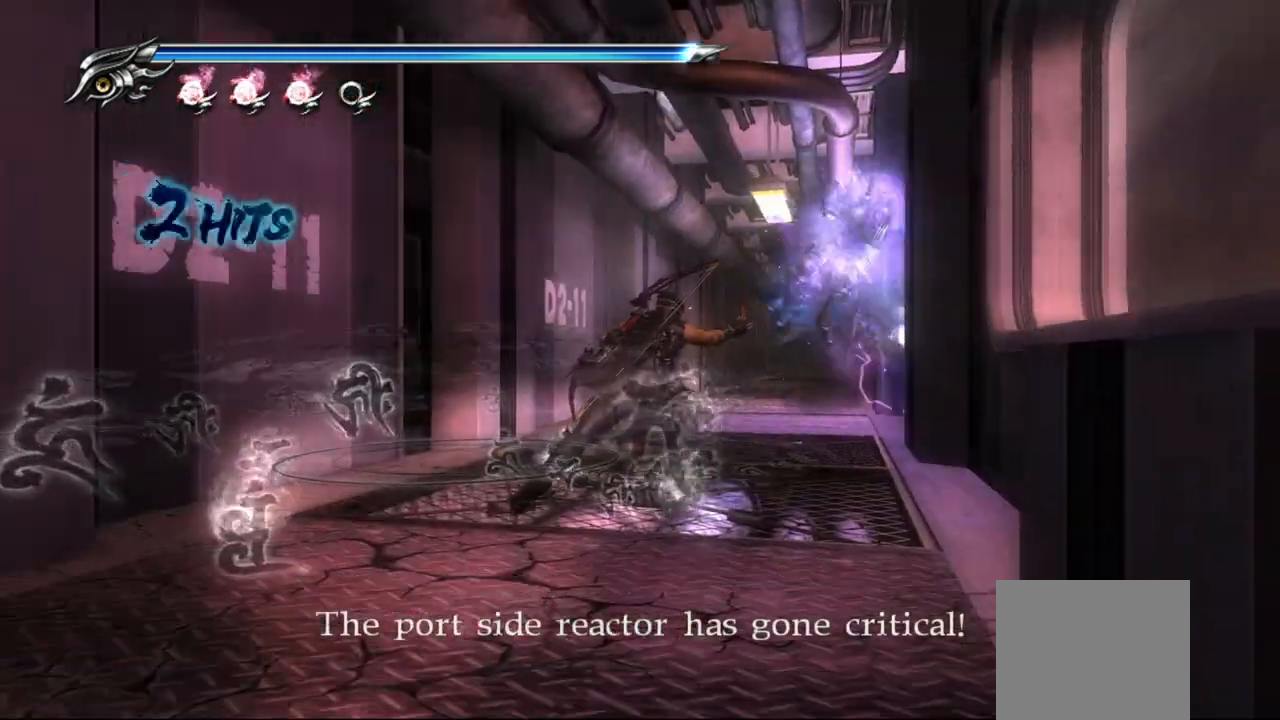
{"buttons": ["L1"], "left_stick": "up", "right_stick": "center", "events": [[300, "left_stick", "up"], [483, "L1", "down"]]}